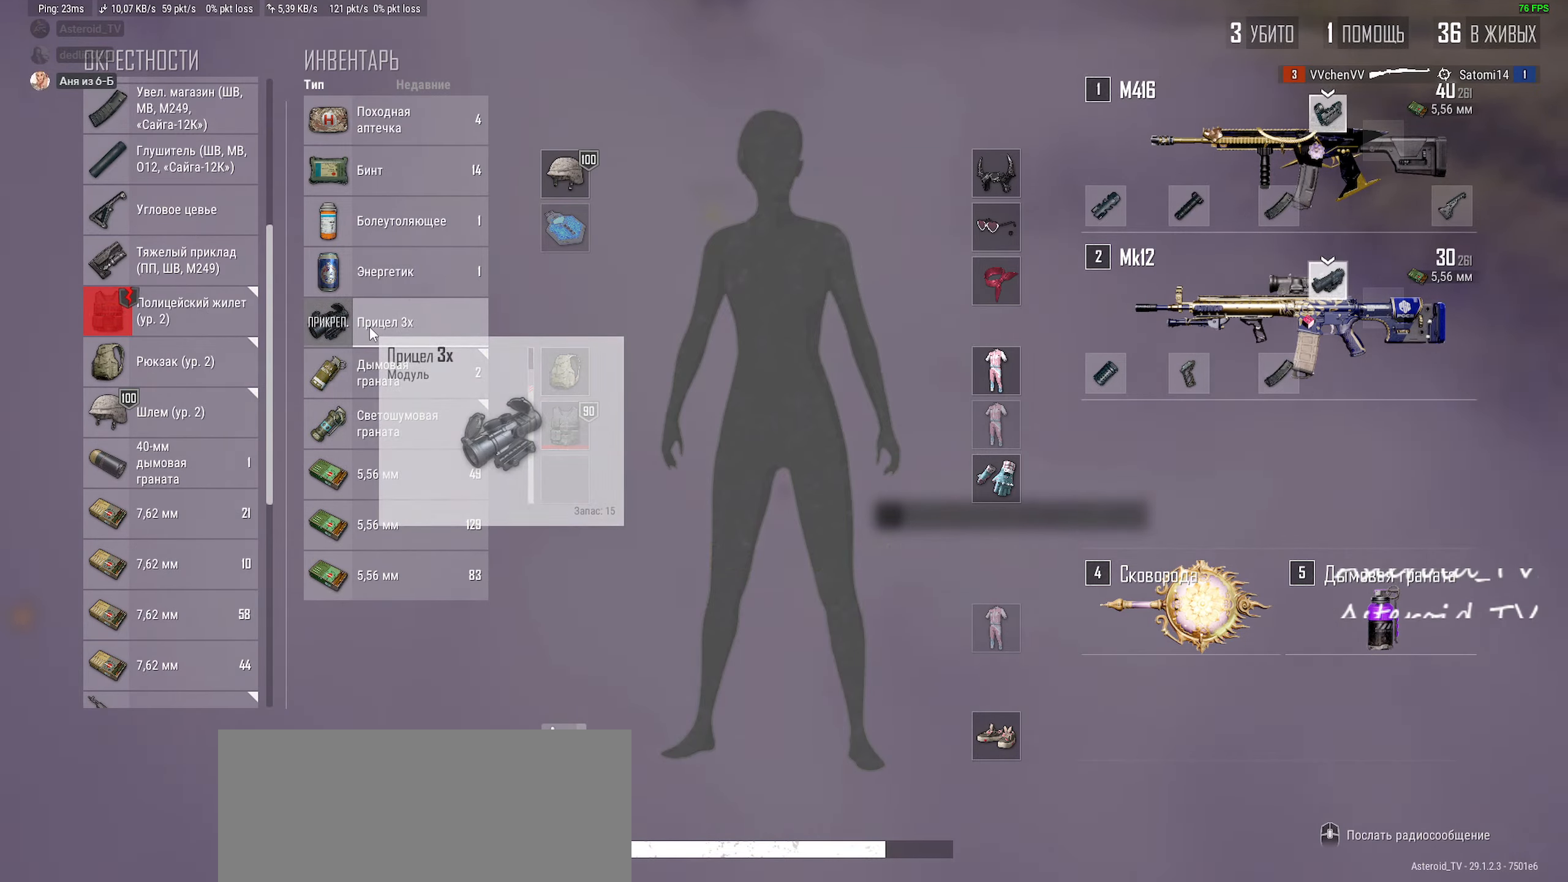
Gameplay with keyboard and mouse; each line is a JSON object with the keys and mouse buttons held at the frame after it. "events" lists presses ("down") and releases ("up") of "a", "ctrl", "d", "e", "f", "q", "r", "s", "shift", "space", "tab", "w", "mouse_left", "mouse_wheel", "mouse_right", "mouse_mb4" and "mouse_mb5" between this image and that frame as [ms after this image, input, new state], when the widget could be followed in between. "mouse_left", "mouse_wheel", "mouse_right", "mouse_mb4", "mouse_mb5" = the "left", "wheel", "right", "mb4", "mb5" buttons of the "mouse" list. No other keys are recorded. "wheel" means that the mouse wheel is clicked or scrolled. Mouse movement is not recorded.
{"keys": ["a", "w"], "mouse": [], "events": [[33, "a", "down"], [233, "tab", "down"], [300, "s", "up"], [433, "w", "down"], [450, "tab", "up"]]}
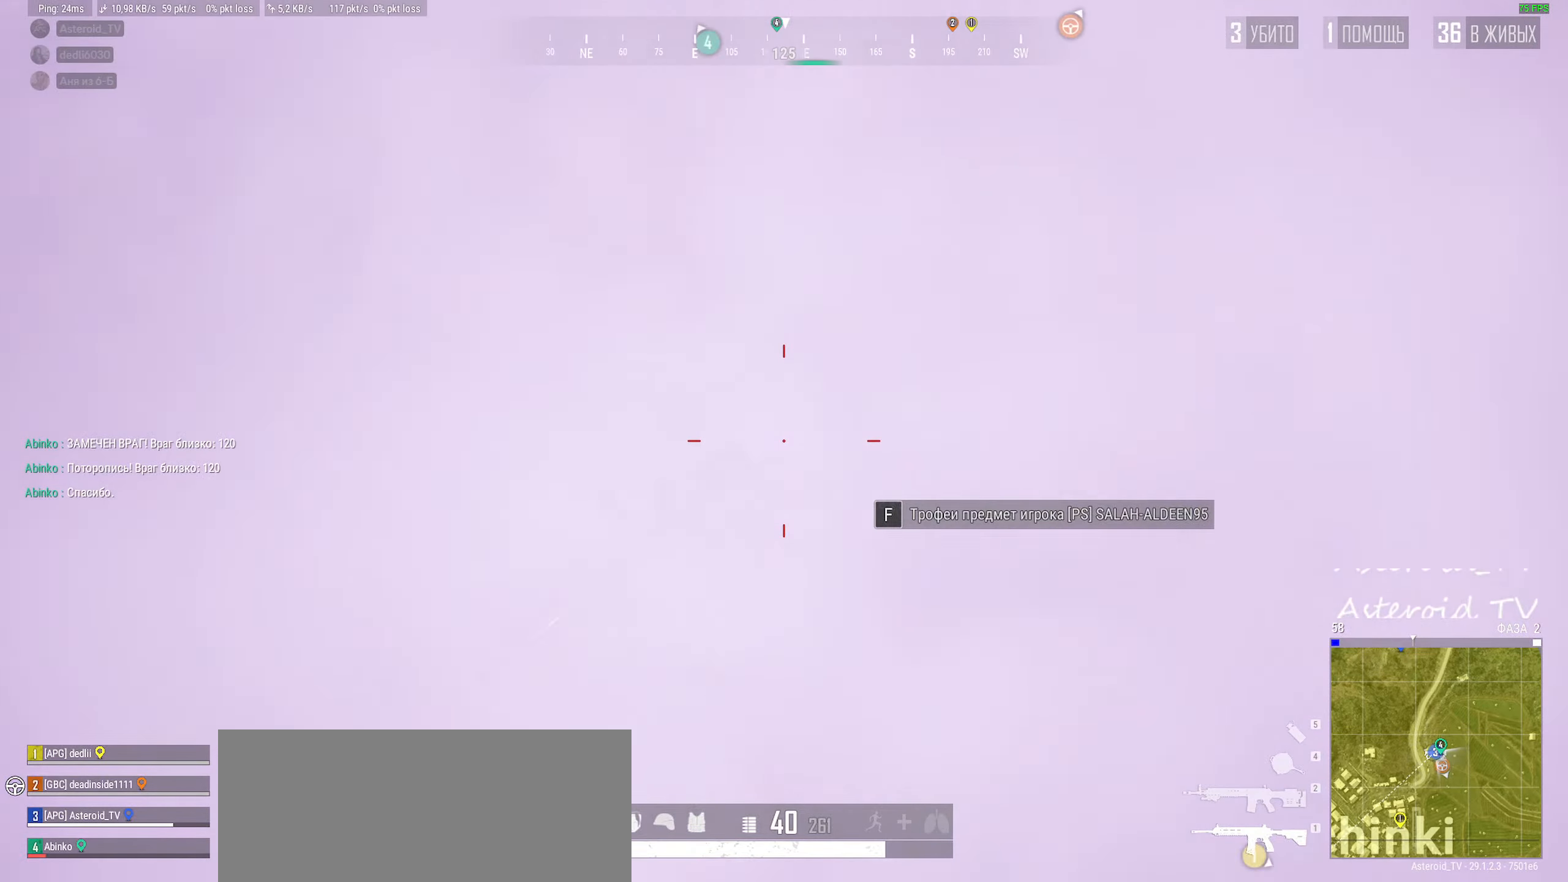
{"keys": ["a", "shift", "w"], "mouse": [], "events": [[200, "shift", "down"], [317, "a", "up"], [500, "a", "down"]]}
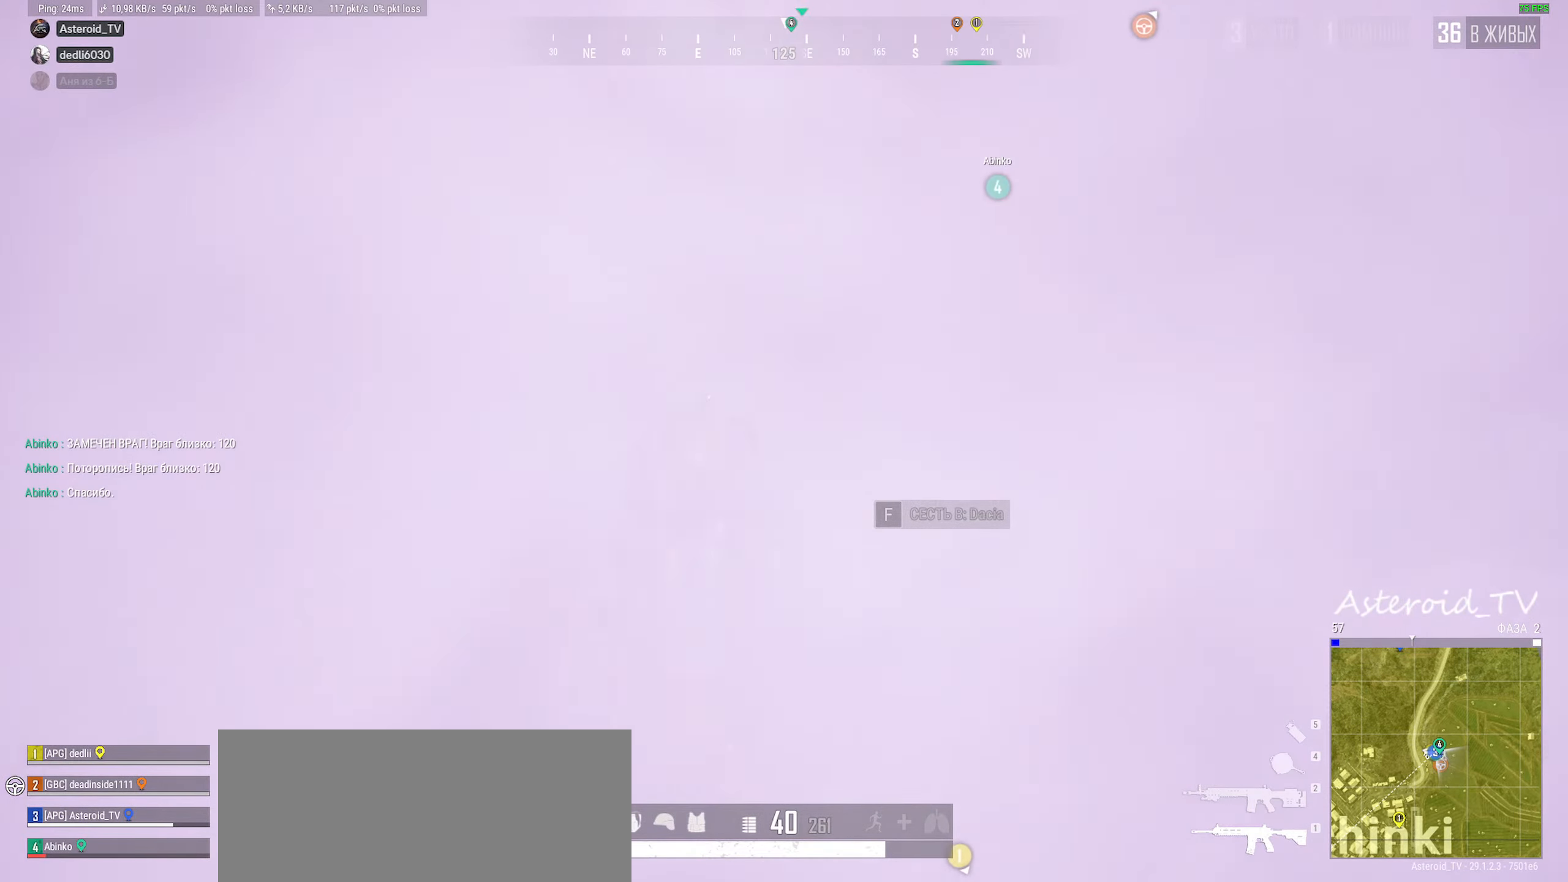
{"keys": ["shift", "w"], "mouse": []}
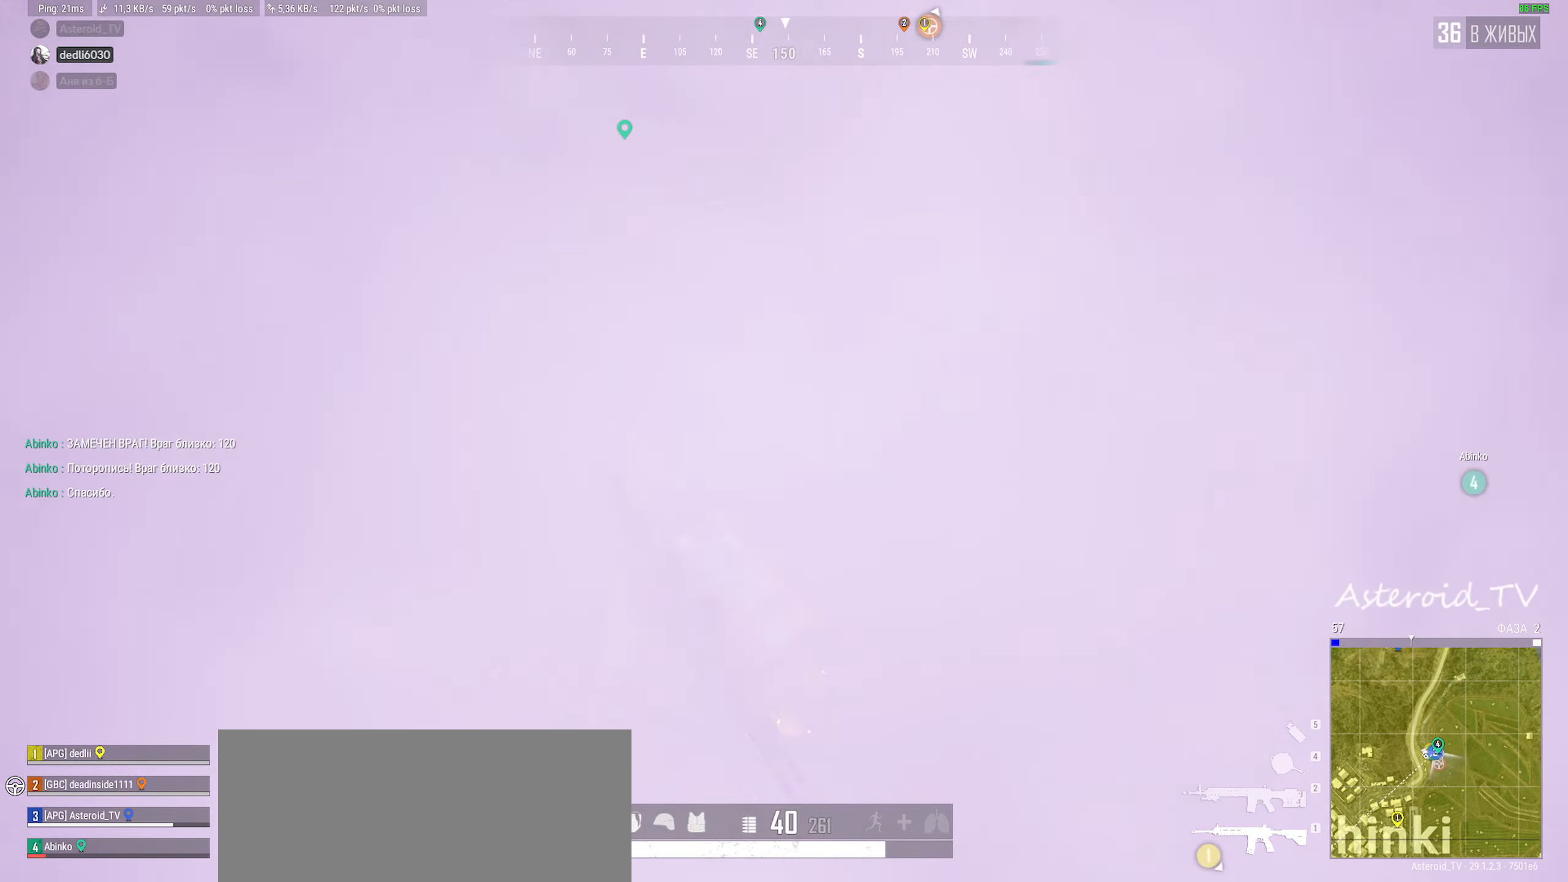
{"keys": ["d"], "mouse": [], "events": [[117, "shift", "up"], [300, "tab", "down"], [383, "d", "down"], [450, "tab", "up"], [450, "w", "up"]]}
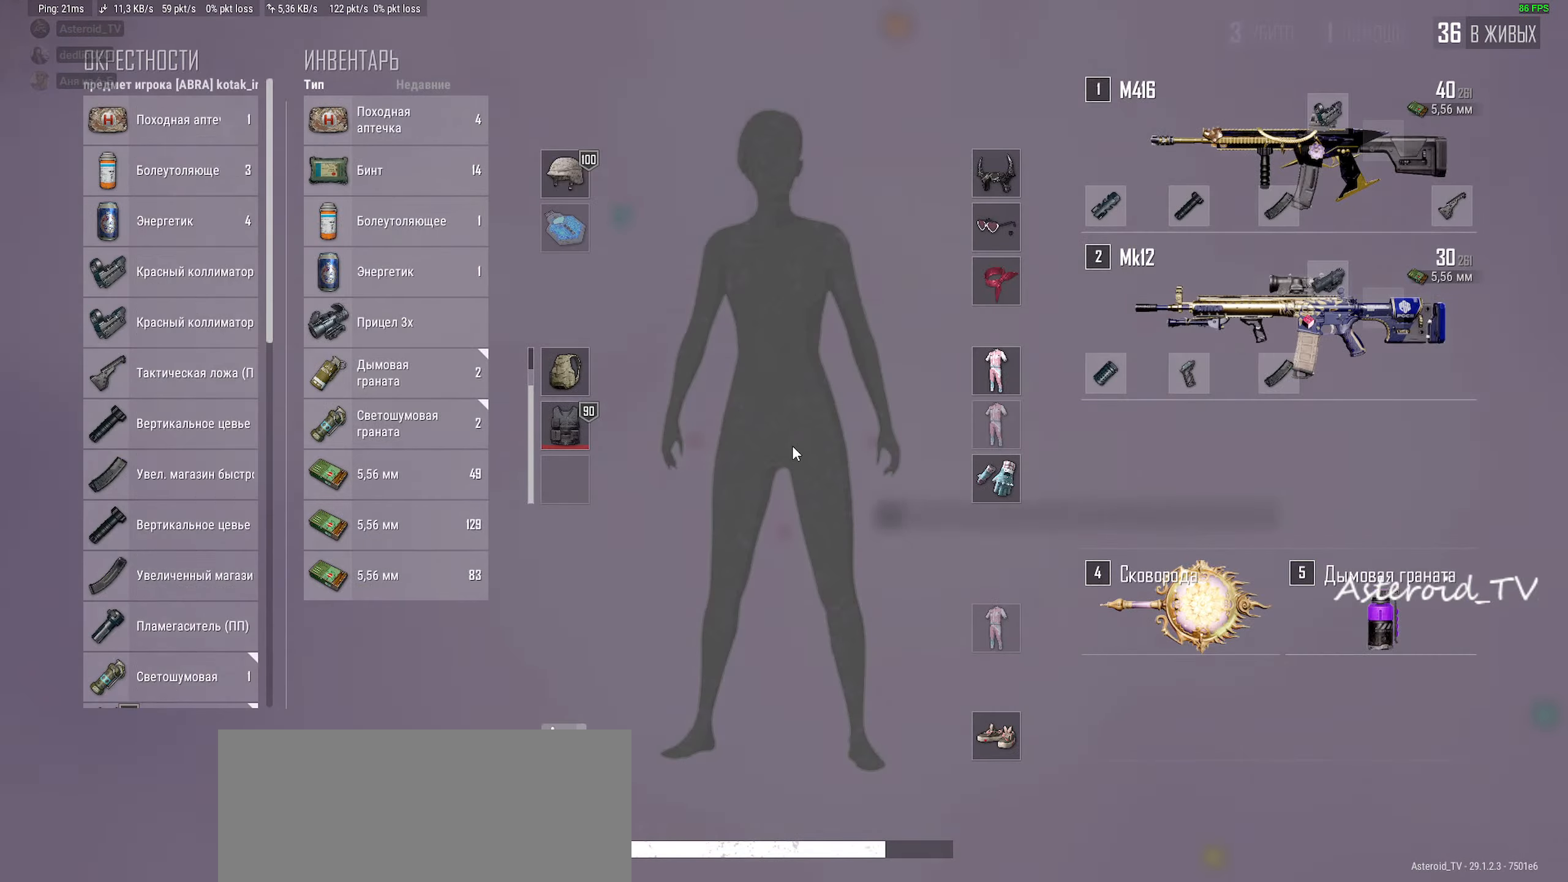
{"keys": ["a"], "mouse": [], "events": [[133, "d", "up"], [150, "a", "down"], [167, "tab", "down"], [400, "tab", "up"]]}
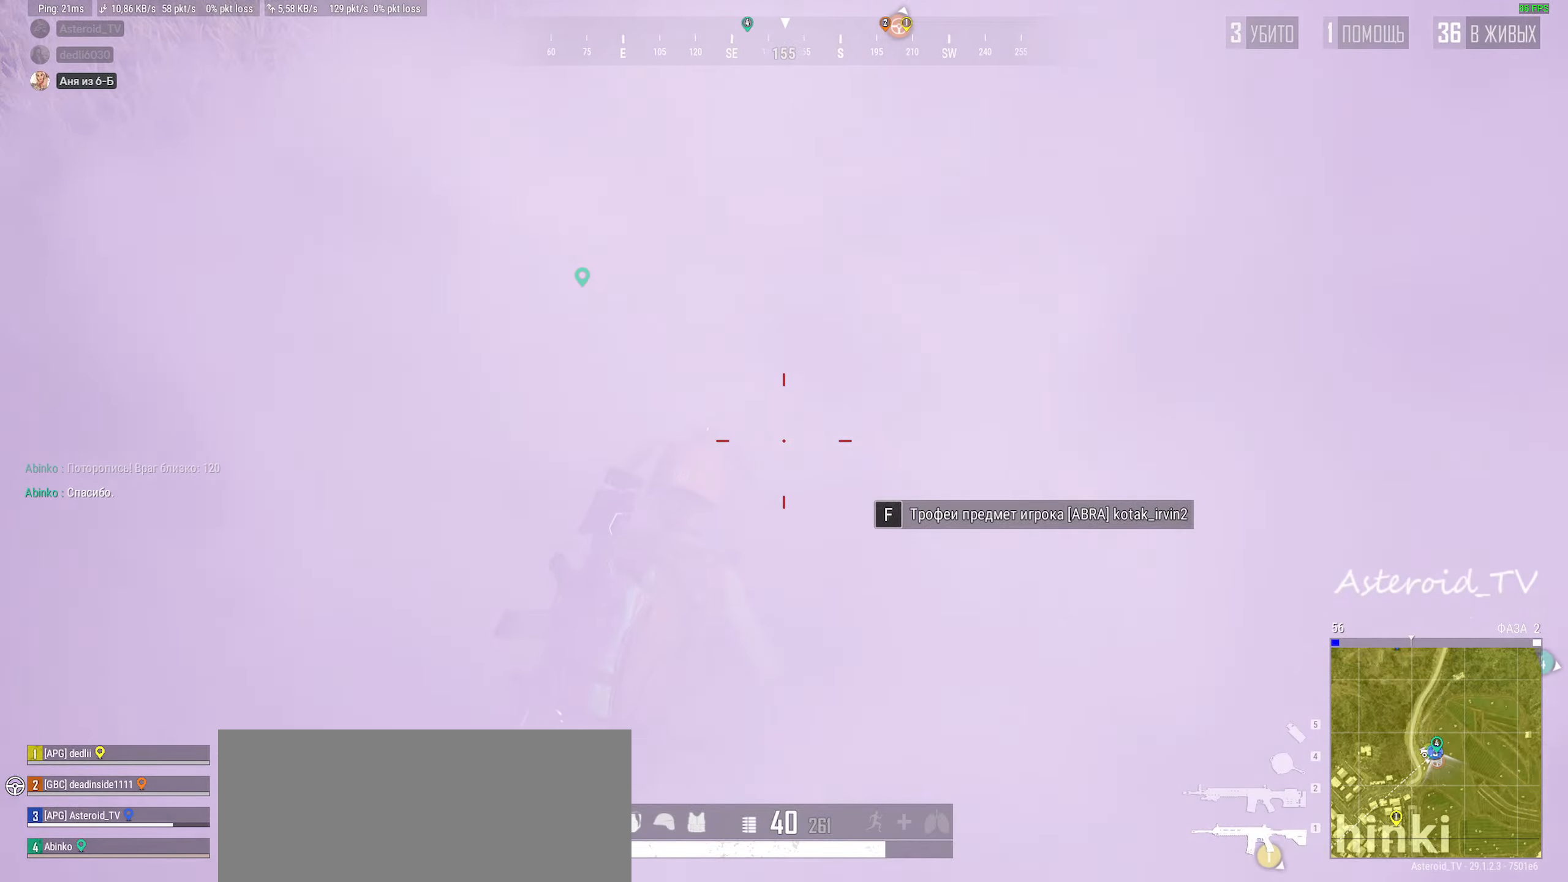
{"keys": ["d", "tab", "w"], "mouse": [], "events": [[67, "w", "down"], [300, "a", "up"], [400, "tab", "down"], [467, "d", "down"]]}
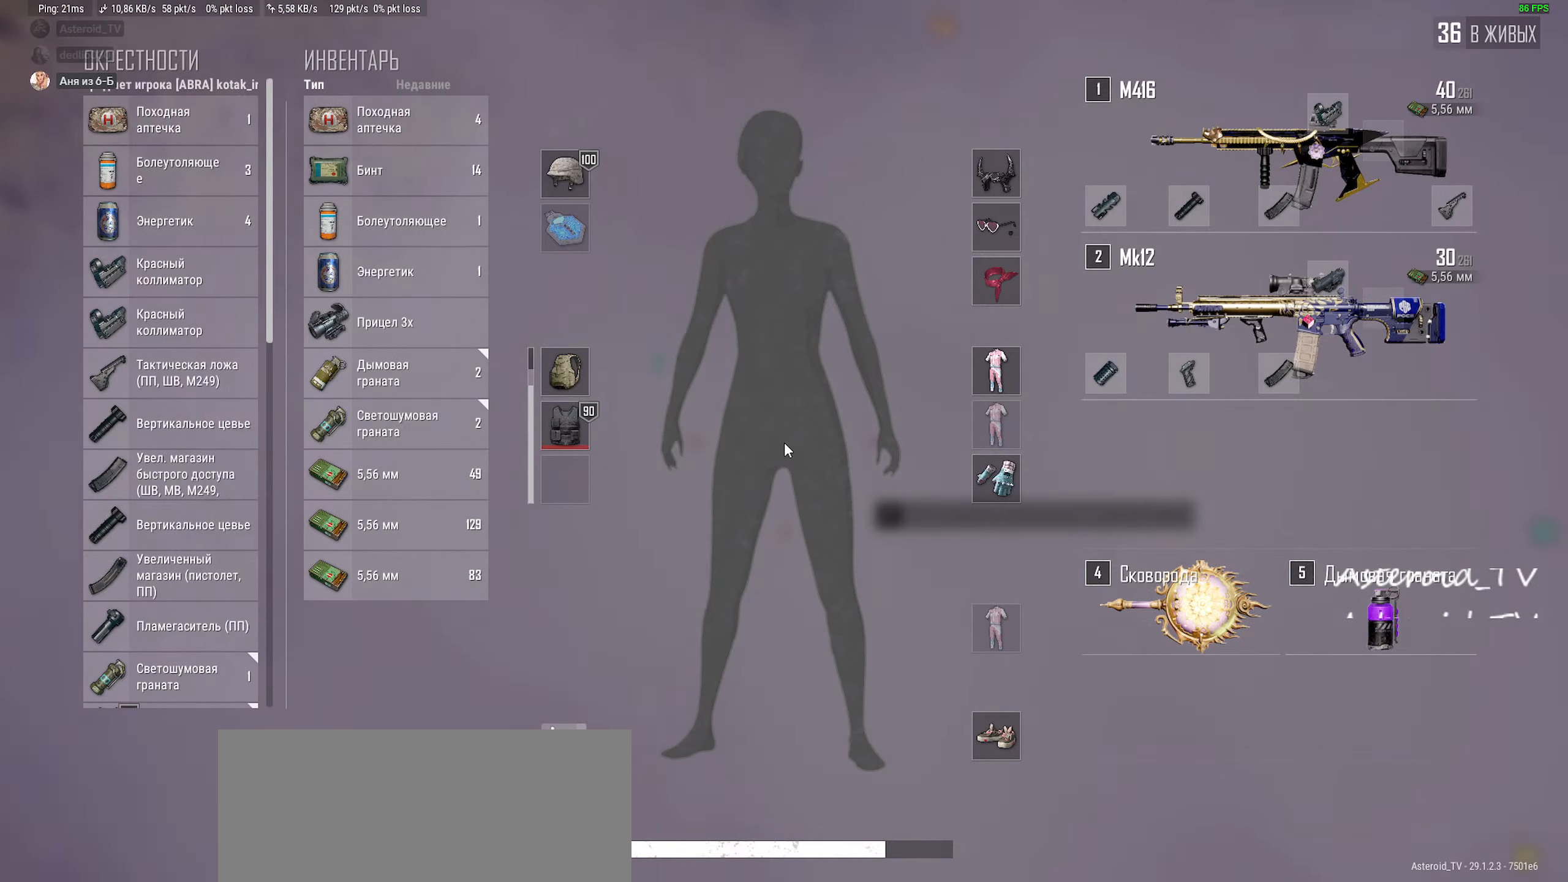
{"keys": ["a", "s"], "mouse": [], "events": [[17, "tab", "up"], [83, "w", "up"], [350, "s", "down"], [383, "a", "down"], [433, "d", "up"]]}
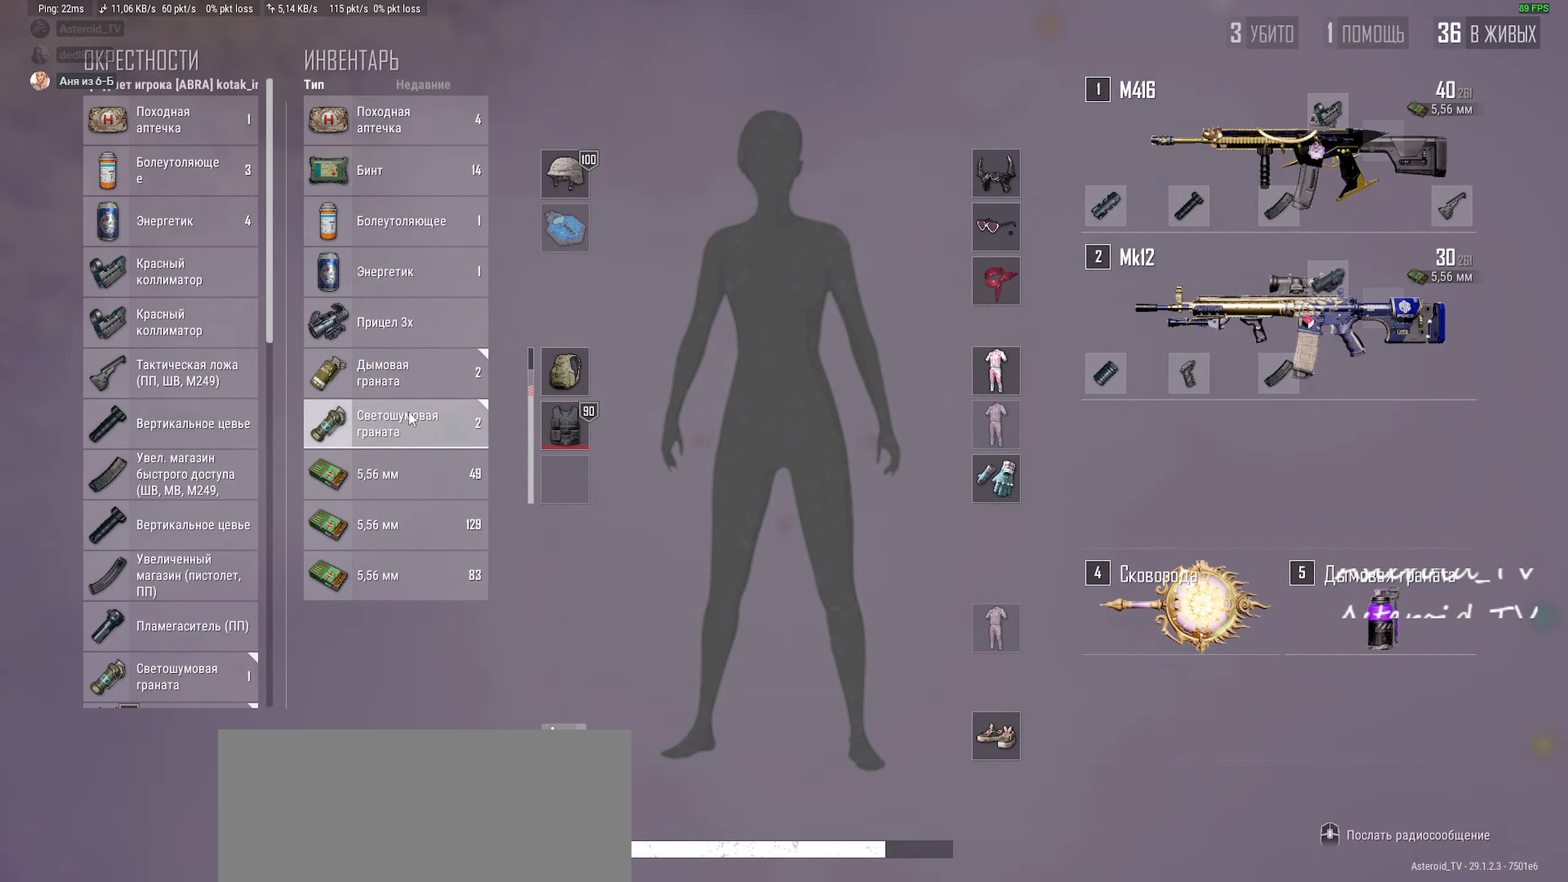
{"keys": ["a"], "mouse": [], "events": [[117, "d", "down"], [117, "s", "up"], [133, "a", "up"], [283, "w", "down"], [333, "a", "down"], [433, "d", "up"], [467, "w", "up"]]}
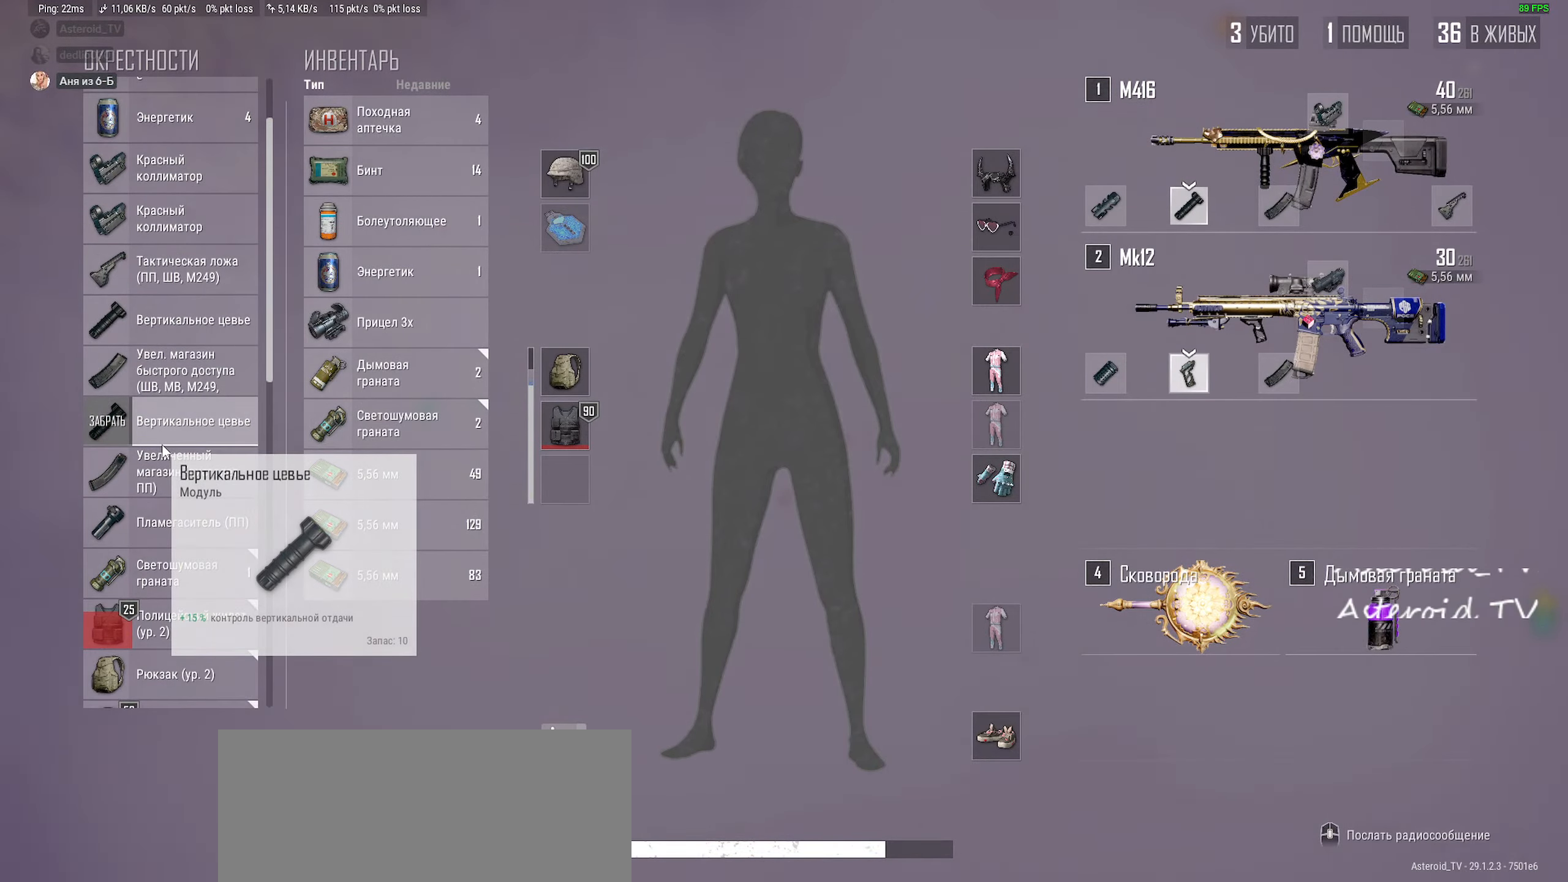
{"keys": ["d", "w"], "mouse": [], "events": [[50, "s", "down"], [133, "d", "down"], [300, "a", "up"], [333, "s", "up"], [483, "w", "down"]]}
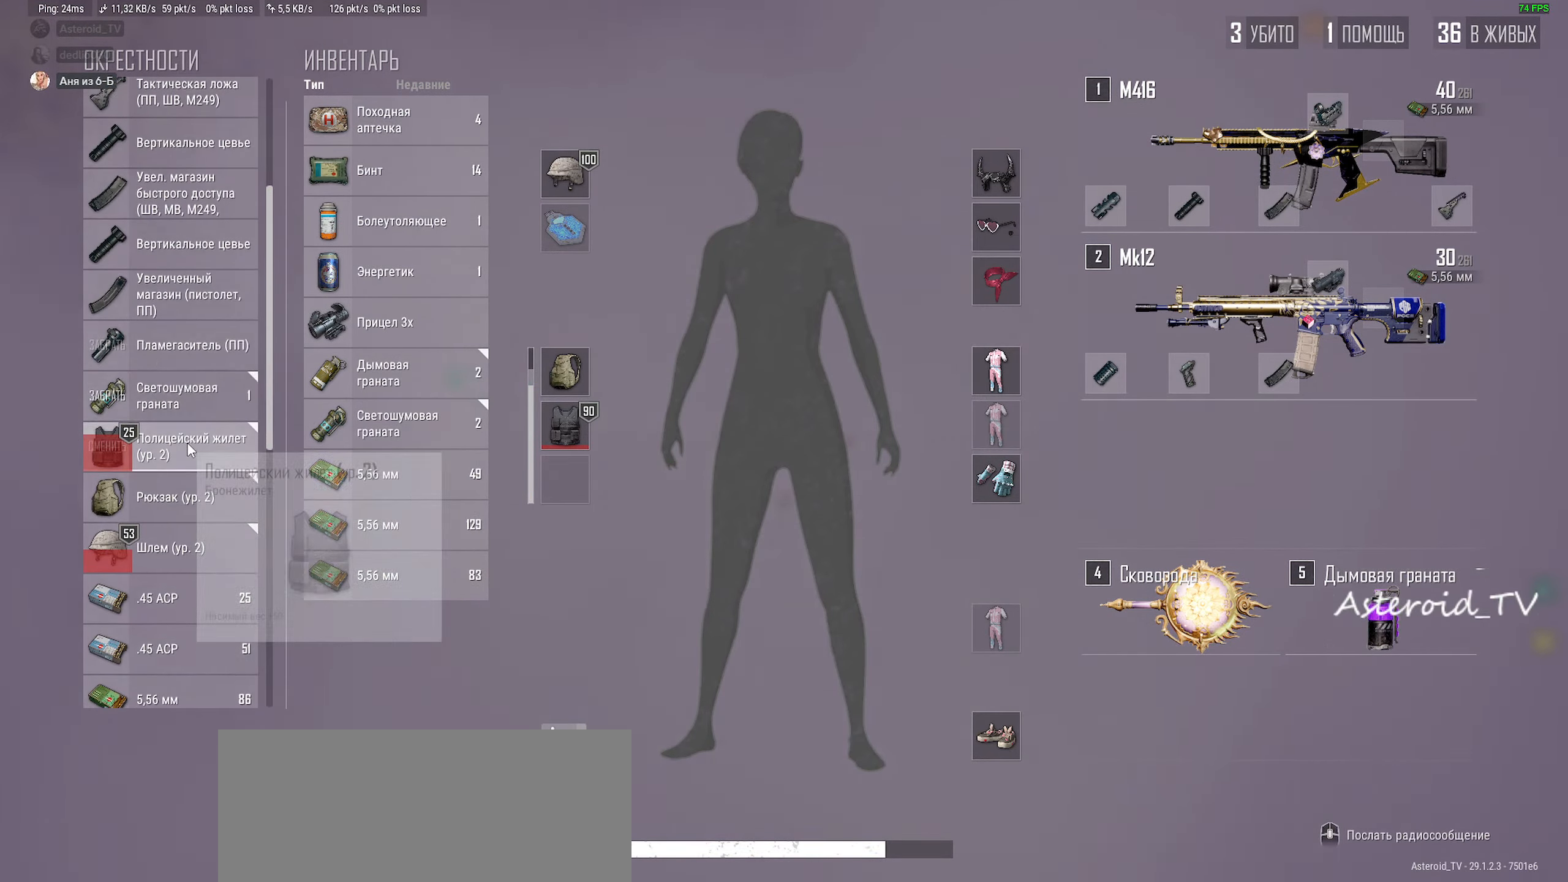
{"keys": ["d"], "mouse": [], "events": [[67, "a", "down"], [150, "d", "up"], [200, "w", "up"], [283, "s", "down"], [367, "d", "down"], [400, "mouse_right", "down"], [450, "a", "up"], [467, "s", "up"], [500, "mouse_right", "up"]]}
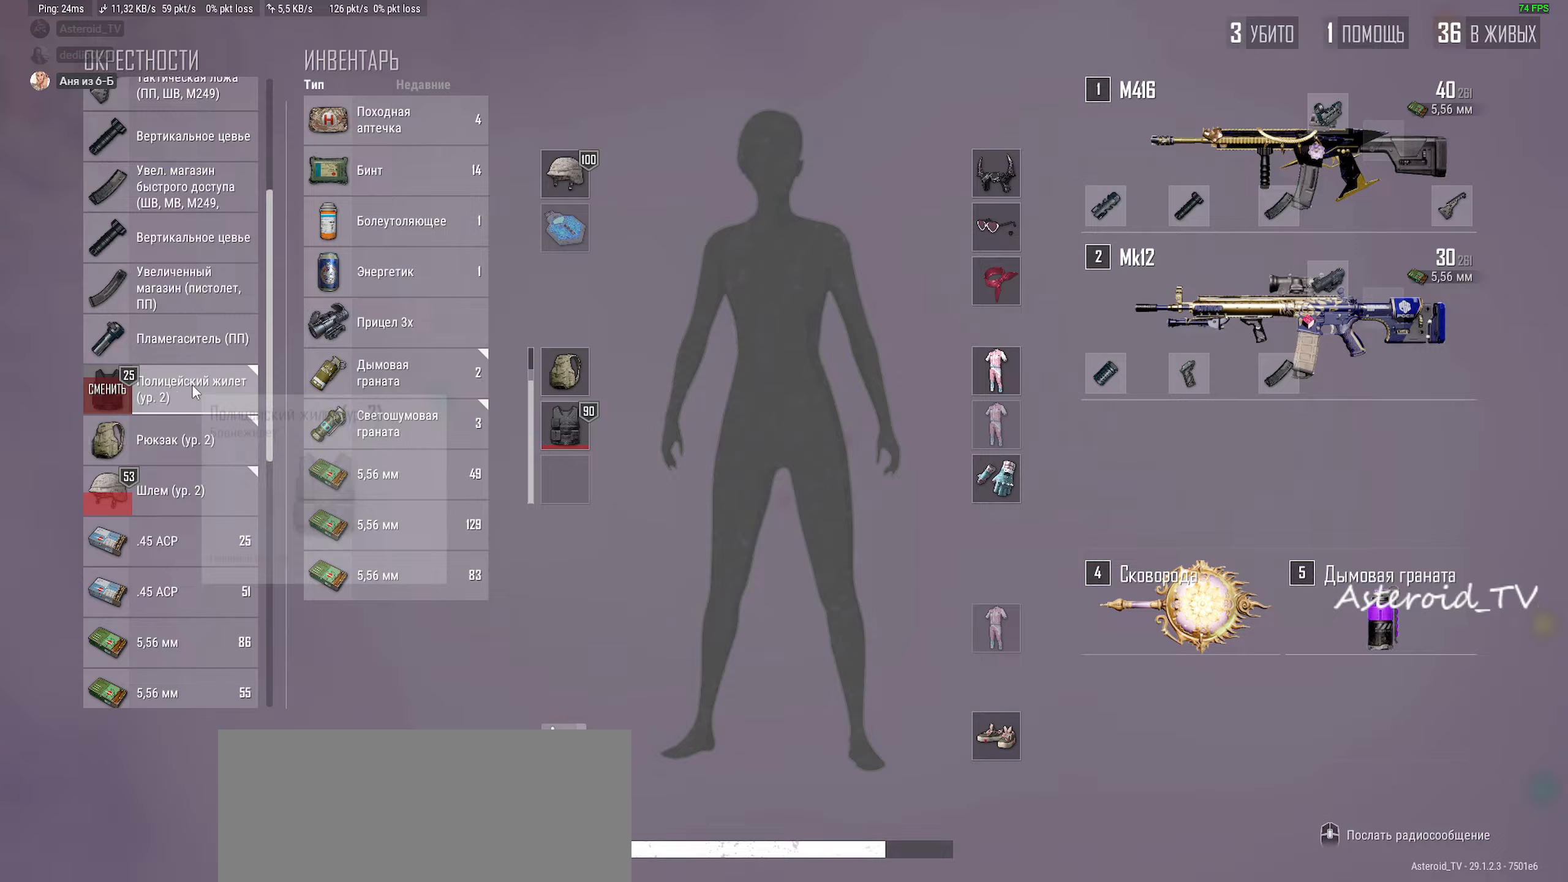
{"keys": ["a"], "mouse": [], "events": [[150, "w", "down"], [250, "a", "down"], [367, "d", "up"], [417, "w", "up"]]}
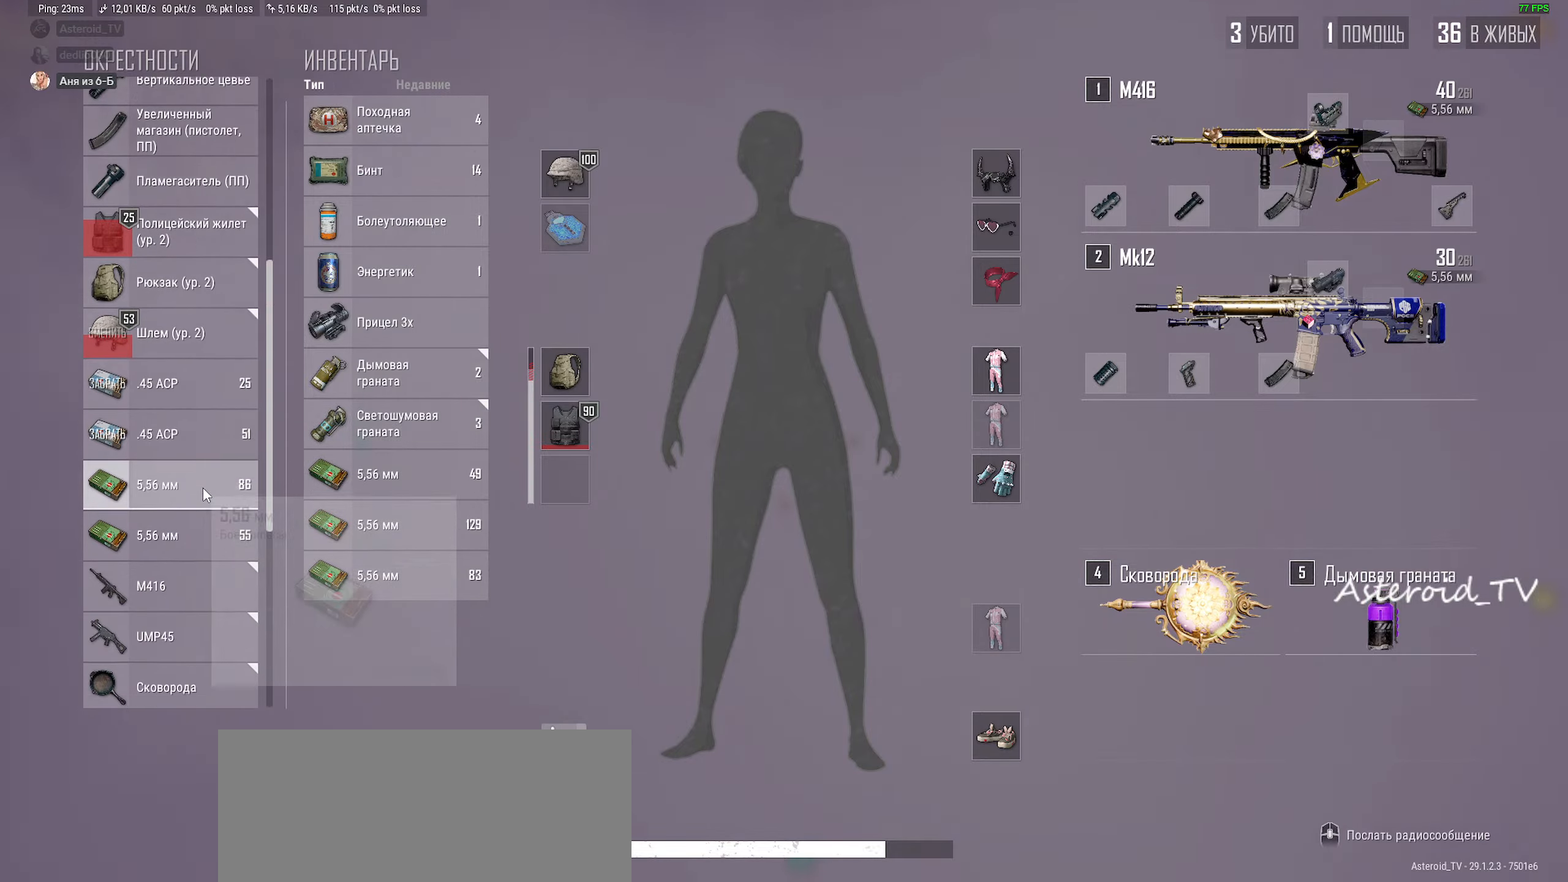
{"keys": ["d", "w"], "mouse": [], "events": [[17, "s", "down"], [67, "d", "down"], [117, "a", "up"], [117, "s", "up"], [233, "mouse_right", "down"], [267, "w", "down"], [317, "d", "up"], [333, "mouse_right", "up"], [467, "d", "down"]]}
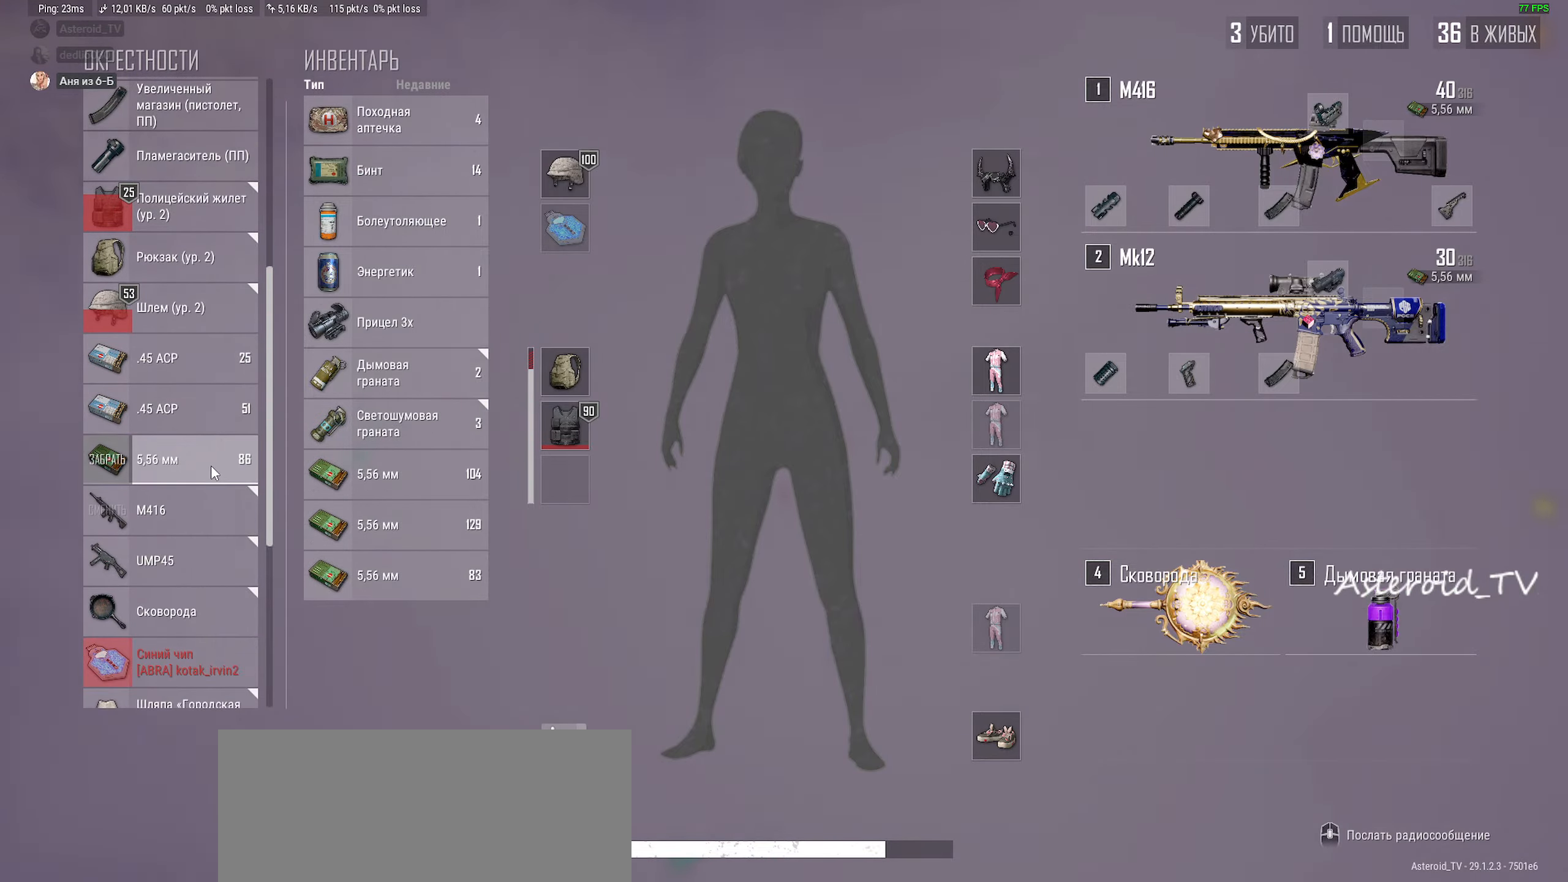
{"keys": ["w"], "mouse": [], "events": [[283, "tab", "down"], [400, "tab", "up"], [433, "d", "up"]]}
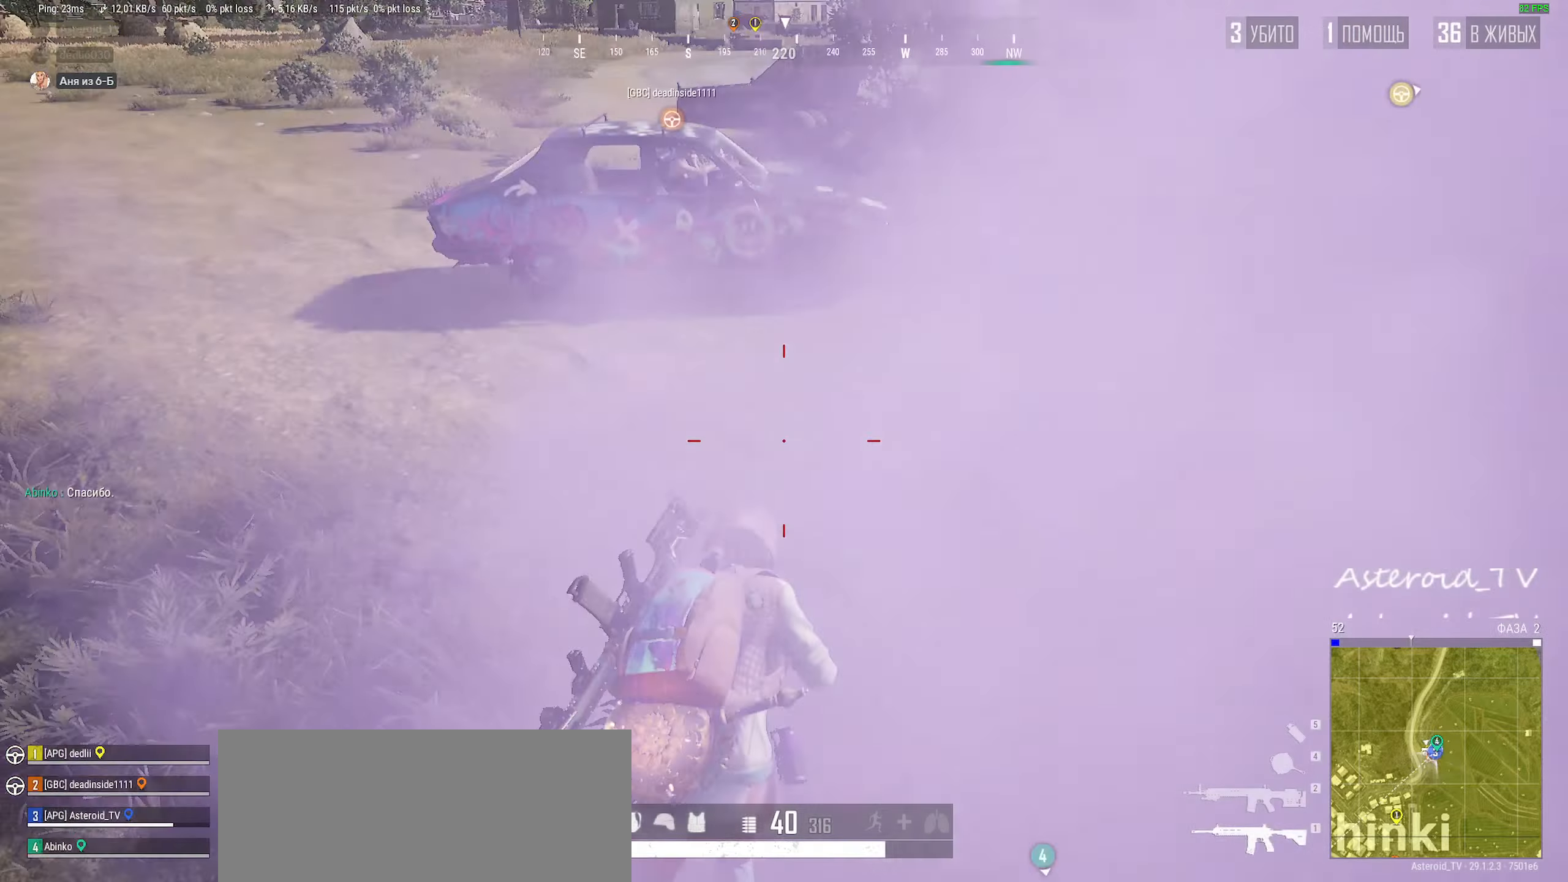
{"keys": ["a", "shift", "w"], "mouse": [], "events": [[117, "shift", "down"], [300, "a", "down"]]}
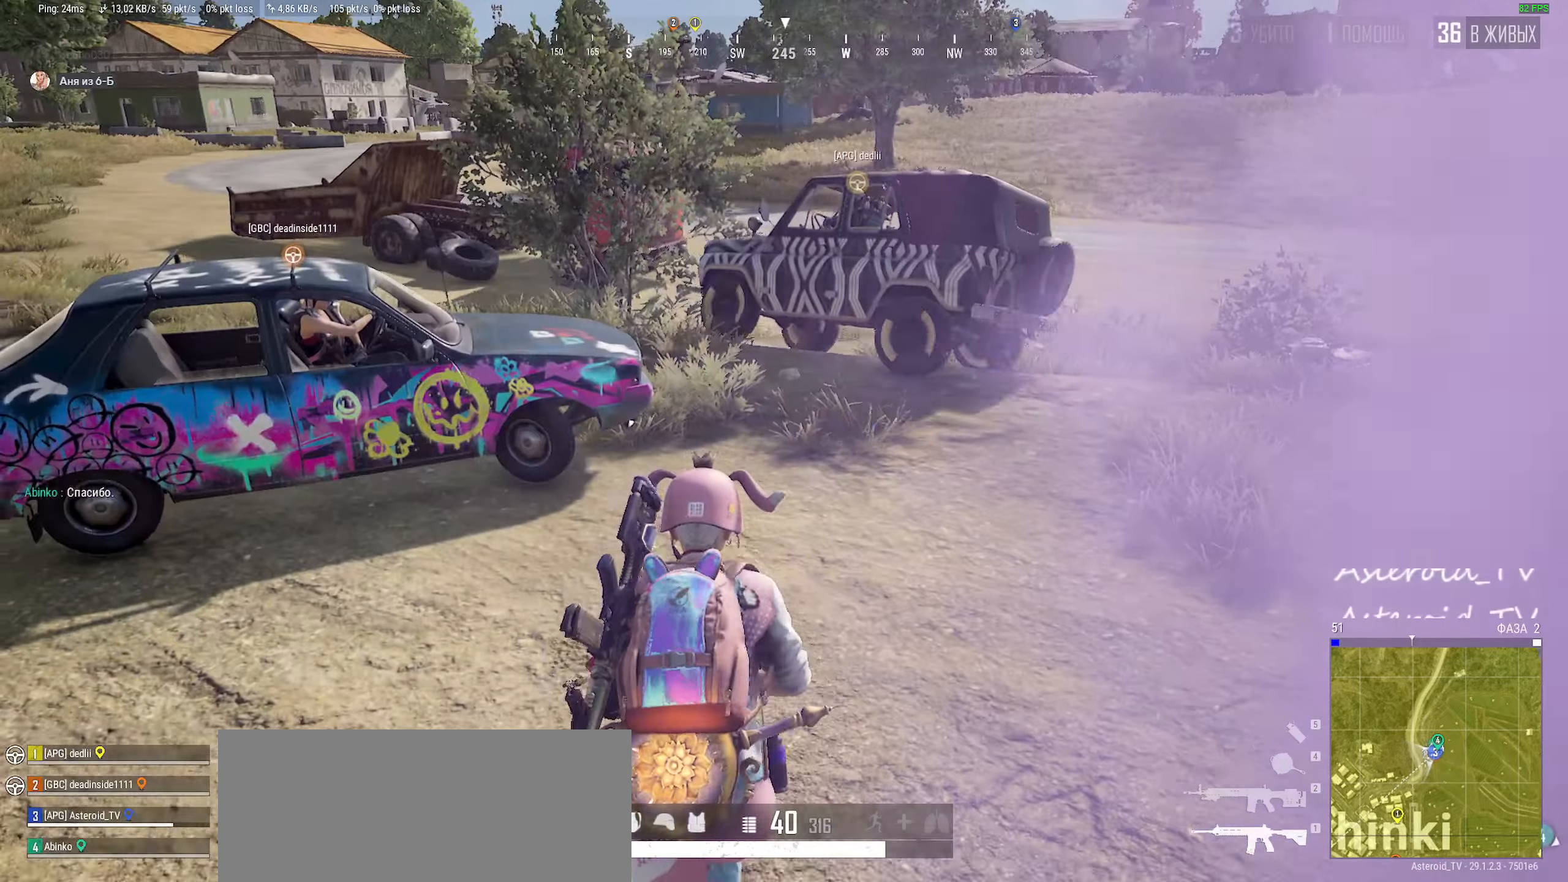
{"keys": ["d", "shift", "w"], "mouse": [], "events": [[300, "a", "up"], [317, "d", "down"]]}
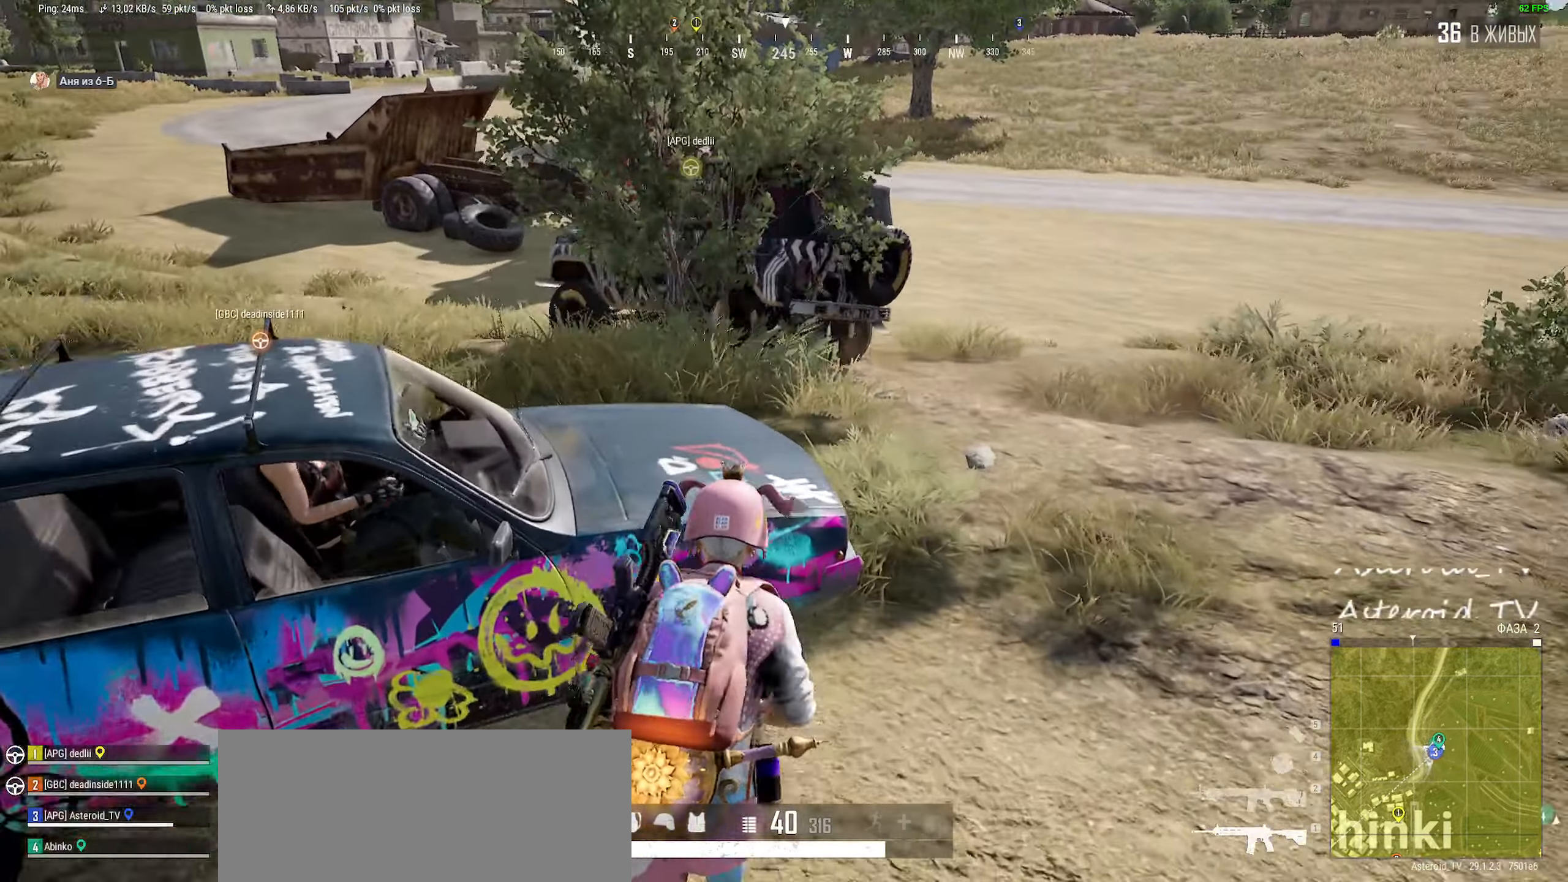
{"keys": ["ctrl"], "mouse": ["right"], "events": [[33, "a", "down"], [33, "d", "up"], [33, "shift", "up"], [150, "w", "up"], [233, "ctrl", "down"], [250, "mouse_right", "down"], [300, "w", "down"], [350, "a", "up"], [383, "f", "down"], [433, "w", "up"], [483, "f", "up"]]}
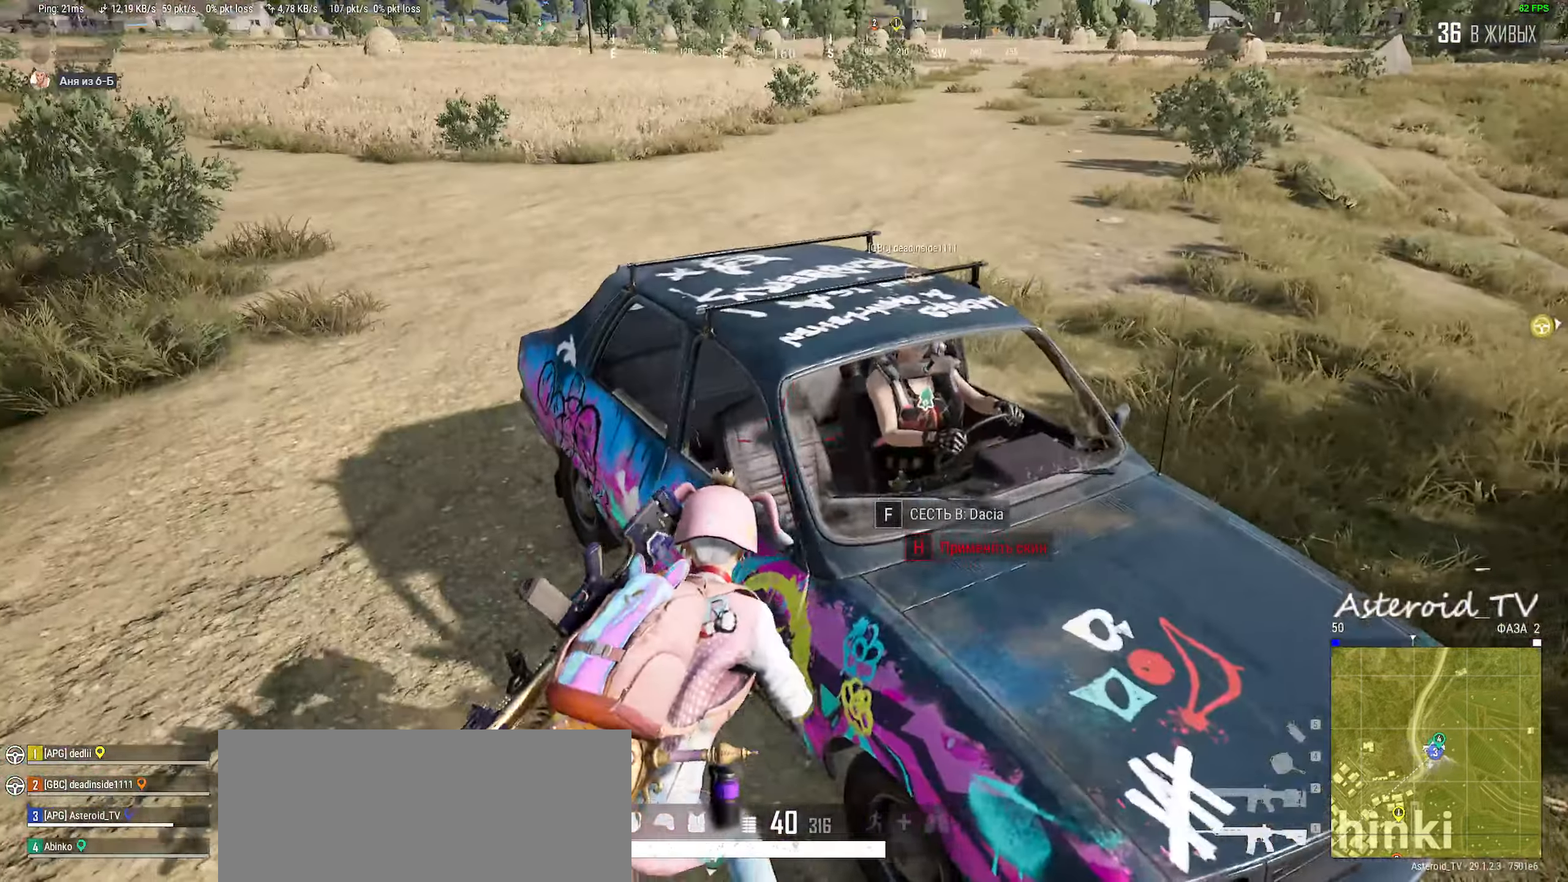
{"keys": ["ctrl"], "mouse": [], "events": [[33, "mouse_right", "up"]]}